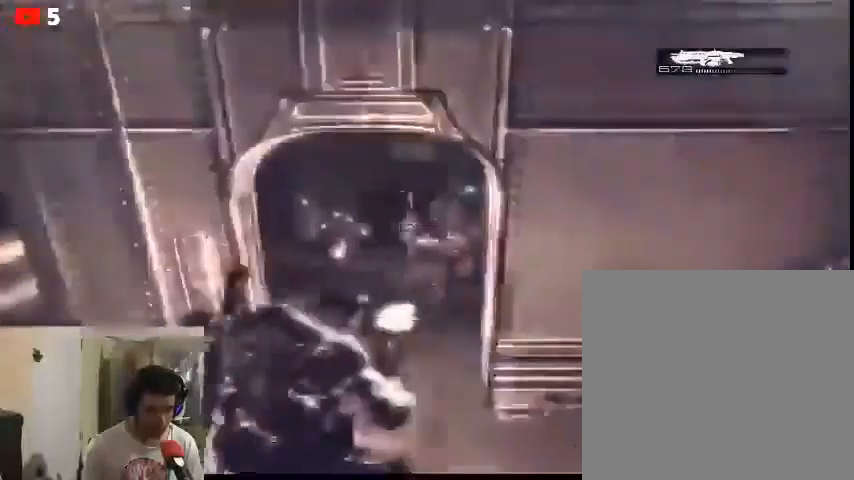
Gameplay with a controller (Xbox layout); each line is a JSON object with the inputs held at the frame after it. "events" lists button and stick changes between this image and that frame as [ms after this image, input, new state], when the widget could be followed in between.
{"buttons": [], "left_stick": "up-right", "right_stick": "right", "events": [[200, "R2", "up"], [300, "left_stick", "up-right"], [300, "right_stick", "right"]]}
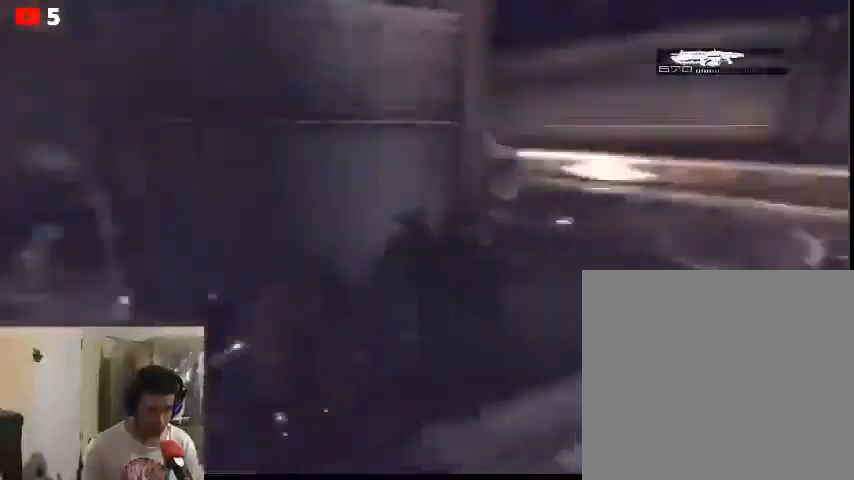
{"buttons": [], "left_stick": "up-right", "right_stick": "left", "events": [[233, "right_stick", "left"]]}
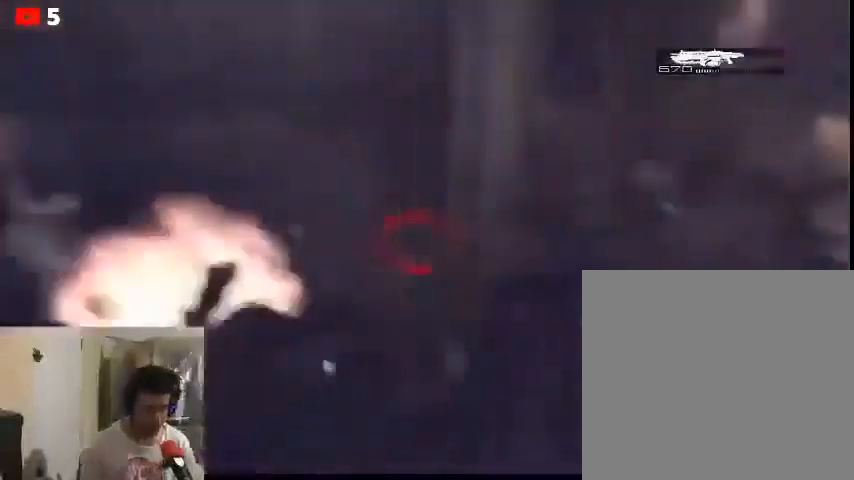
{"buttons": [], "left_stick": "right", "right_stick": "center", "events": [[33, "left_stick", "right"], [267, "right_stick", "center"]]}
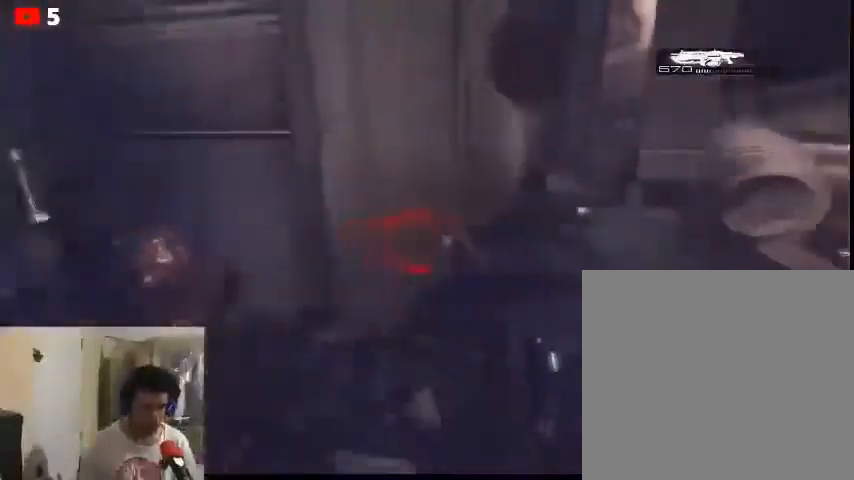
{"buttons": [], "left_stick": "up-right", "right_stick": "left", "events": [[67, "right_stick", "up-left"], [200, "left_stick", "up-right"], [500, "right_stick", "left"]]}
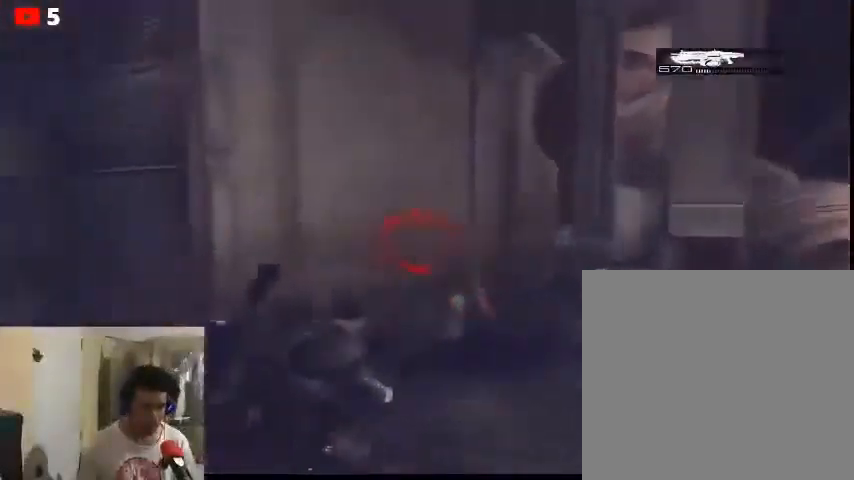
{"buttons": [], "left_stick": "center", "right_stick": "center", "events": [[133, "left_stick", "down-right"], [433, "left_stick", "center"], [433, "right_stick", "center"]]}
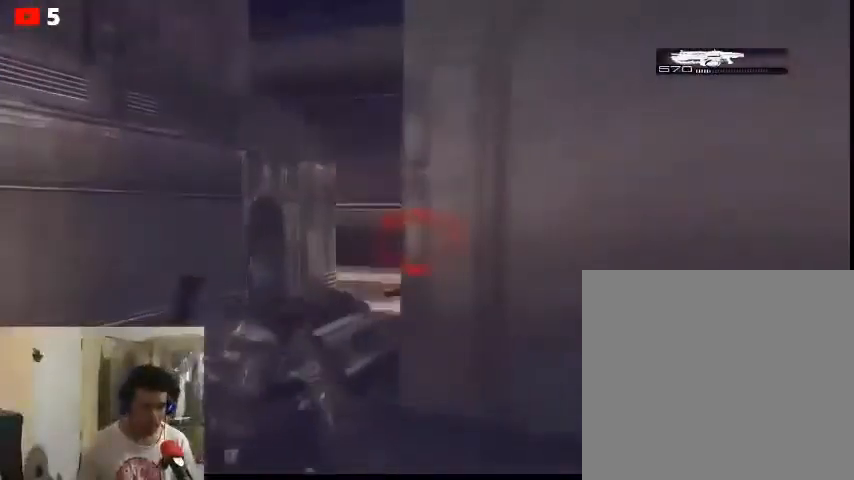
{"buttons": ["DPAD_UP"], "left_stick": "center", "right_stick": "center", "events": [[433, "DPAD_UP", "down"]]}
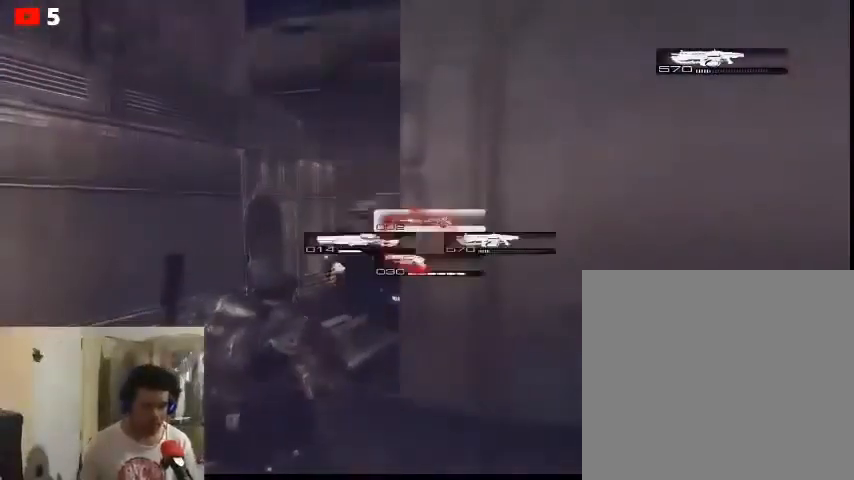
{"buttons": [], "left_stick": "down-right", "right_stick": "left", "events": [[67, "DPAD_UP", "up"], [300, "left_stick", "down-right"], [367, "right_stick", "left"]]}
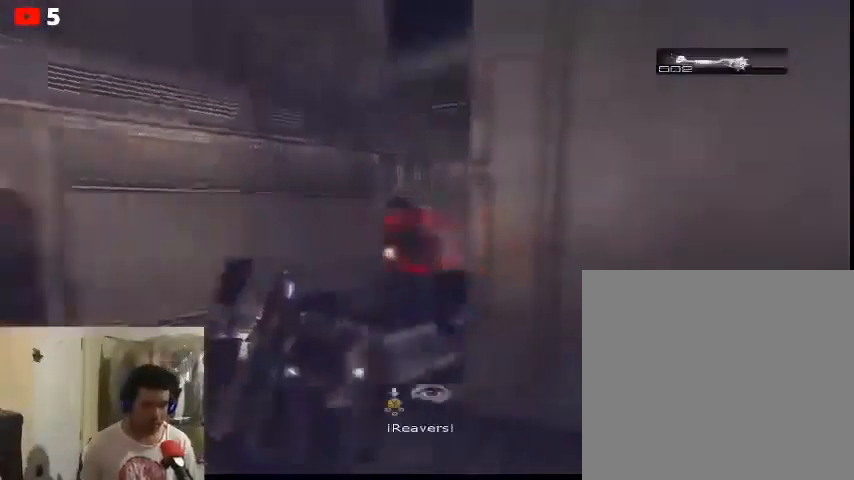
{"buttons": [], "left_stick": "down-right", "right_stick": "center", "events": [[267, "right_stick", "center"]]}
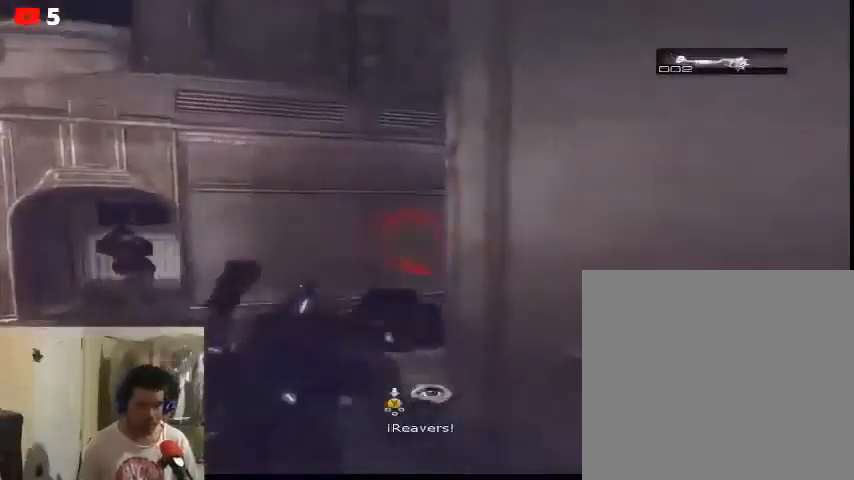
{"buttons": ["L2"], "left_stick": "down-left", "right_stick": "left", "events": [[100, "left_stick", "center"], [167, "L2", "down"], [233, "left_stick", "down-left"], [233, "right_stick", "left"]]}
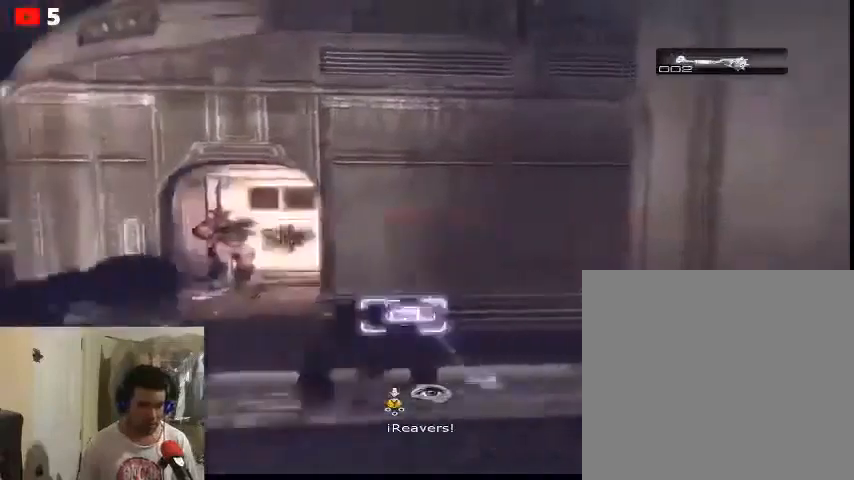
{"buttons": ["L2", "R2"], "left_stick": "right", "right_stick": "left", "events": [[100, "R2", "down"], [433, "left_stick", "right"], [467, "R2", "up"], [500, "R2", "down"]]}
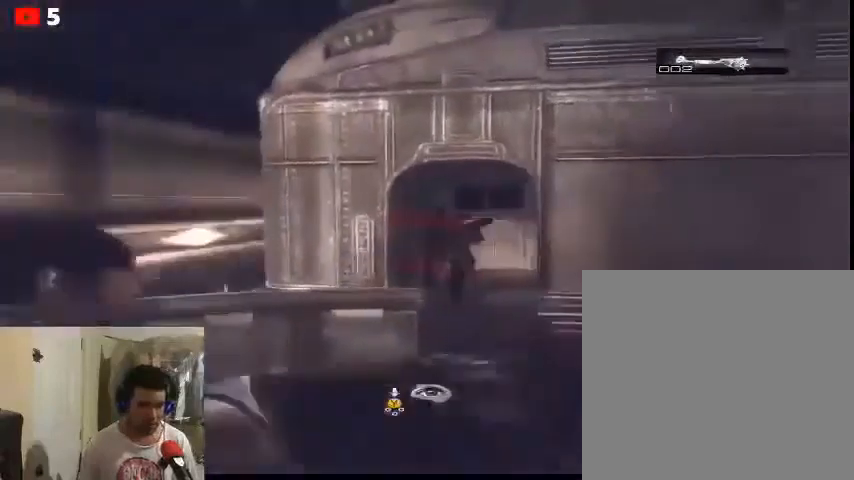
{"buttons": [], "left_stick": "up-right", "right_stick": "left", "events": [[167, "R2", "up"], [233, "R2", "down"], [367, "R2", "up"], [400, "left_stick", "up-right"], [500, "L2", "up"]]}
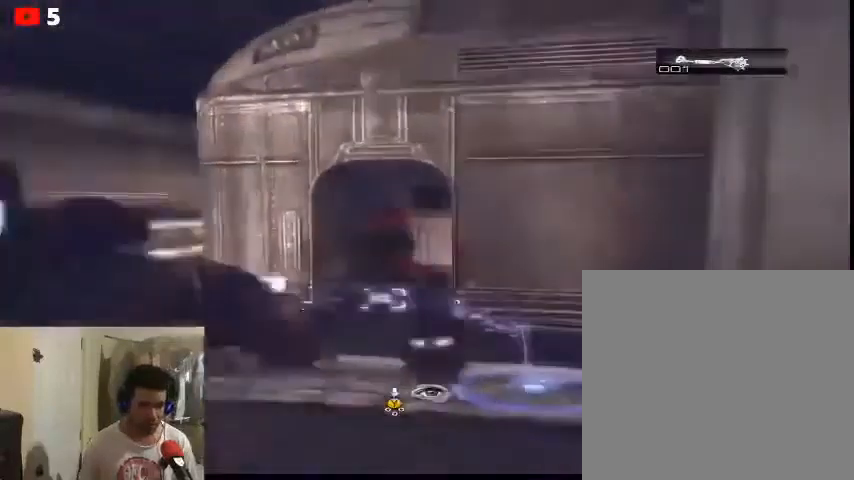
{"buttons": [], "left_stick": "down-left", "right_stick": "down-right", "events": [[133, "left_stick", "up-left"], [267, "left_stick", "down-left"], [467, "right_stick", "down-right"]]}
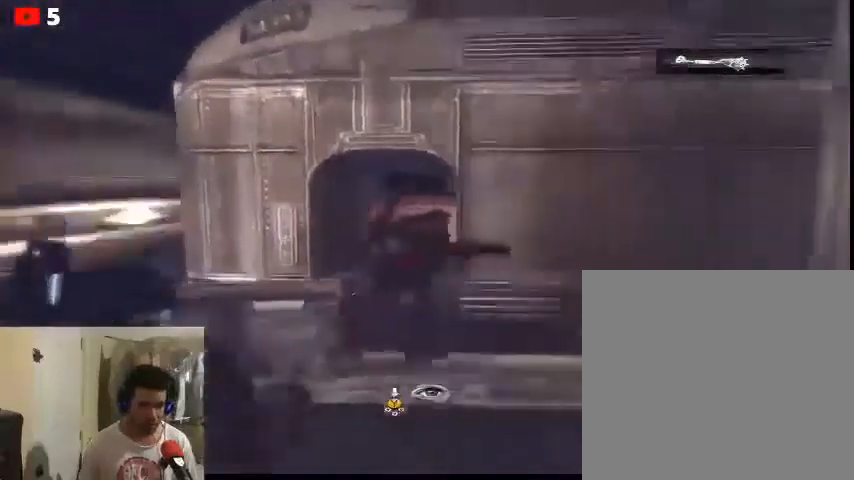
{"buttons": [], "left_stick": "down-right", "right_stick": "down", "events": [[200, "right_stick", "down"], [267, "left_stick", "down-right"]]}
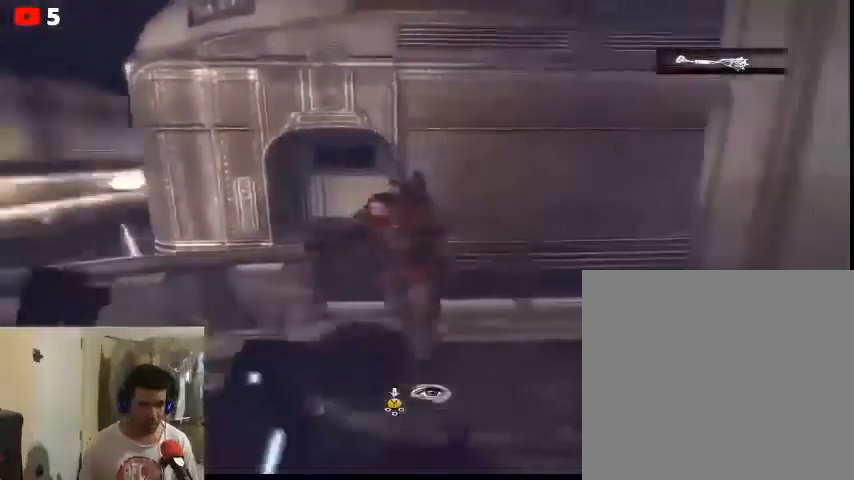
{"buttons": [], "left_stick": "down-right", "right_stick": "left", "events": [[167, "left_stick", "down"], [167, "right_stick", "center"], [267, "left_stick", "down-right"], [433, "right_stick", "left"]]}
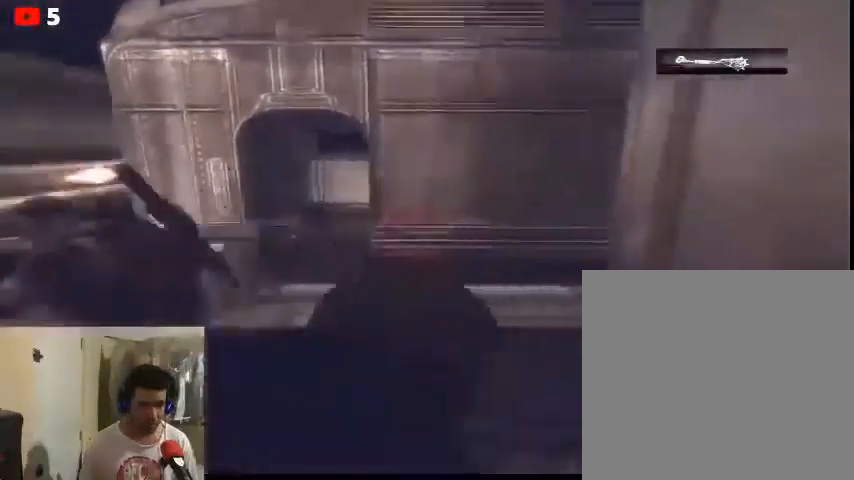
{"buttons": [], "left_stick": "down", "right_stick": "down-left", "events": [[33, "right_stick", "down-left"], [367, "left_stick", "down"]]}
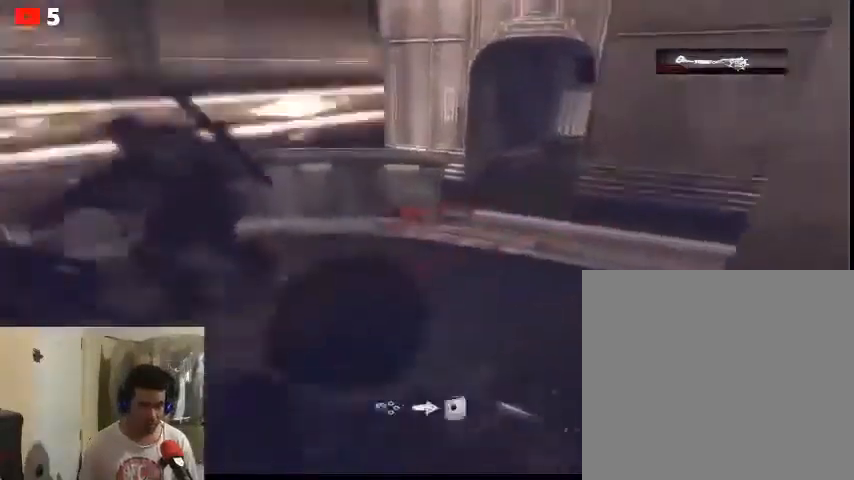
{"buttons": [], "left_stick": "down", "right_stick": "down-left", "events": []}
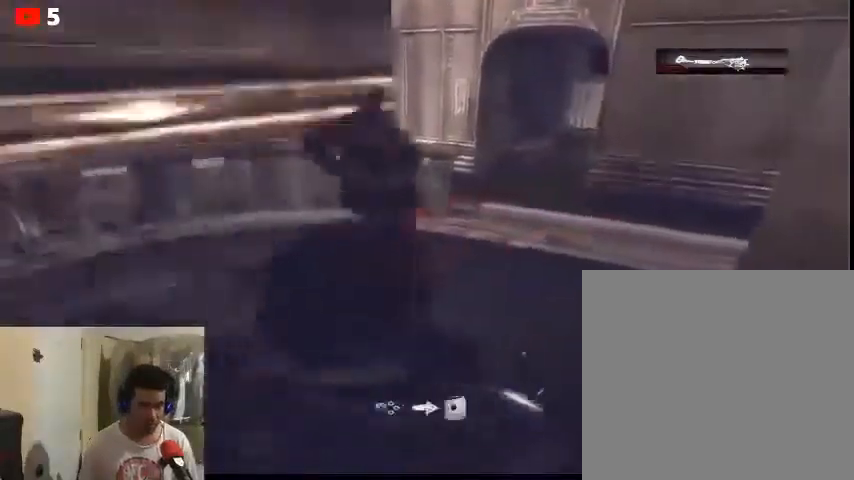
{"buttons": [], "left_stick": "down-left", "right_stick": "down-right", "events": [[67, "left_stick", "down-left"], [300, "right_stick", "down-right"]]}
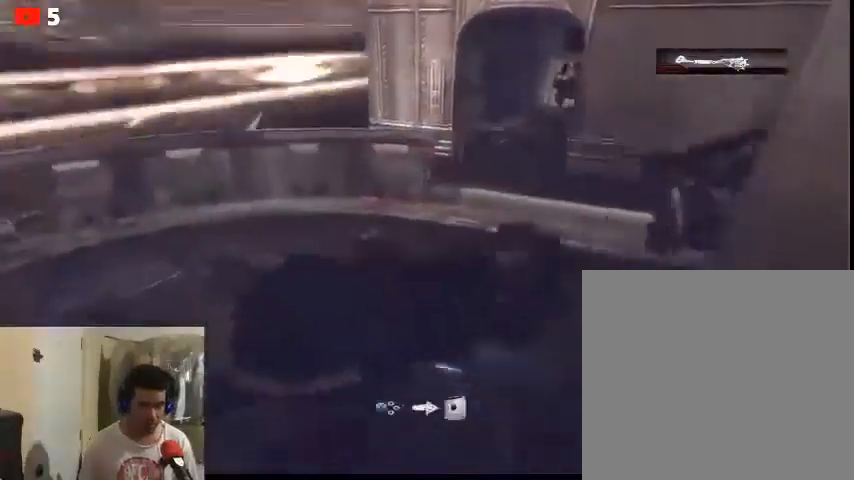
{"buttons": [], "left_stick": "up-left", "right_stick": "down-right", "events": [[67, "left_stick", "up-left"]]}
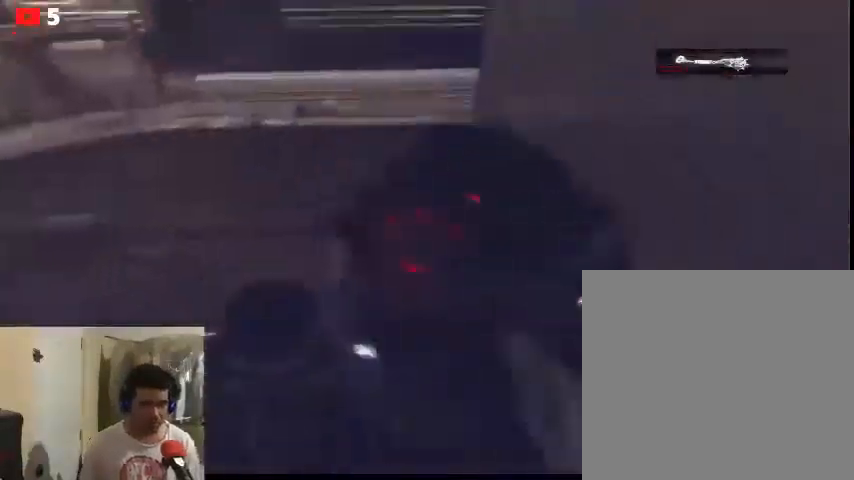
{"buttons": [], "left_stick": "up-left", "right_stick": "center", "events": [[33, "left_stick", "down-left"], [200, "left_stick", "up-left"], [467, "right_stick", "center"]]}
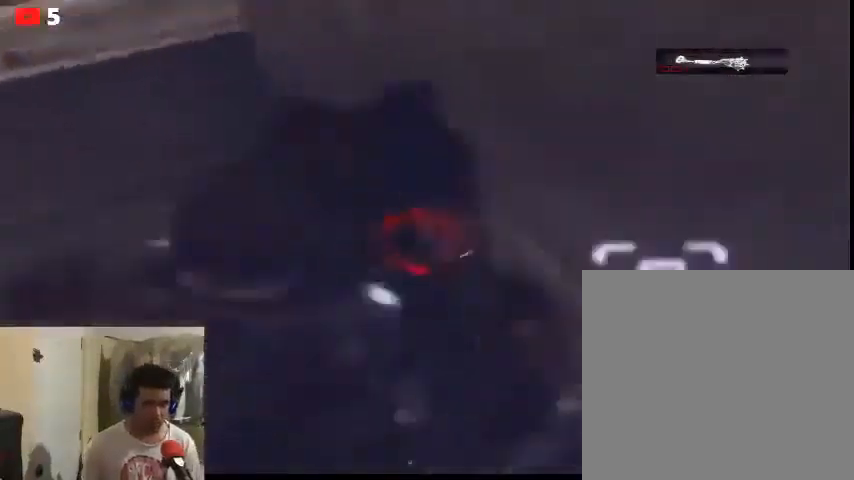
{"buttons": ["B", "L2"], "left_stick": "up-left", "right_stick": "center", "events": [[33, "L2", "down"], [133, "B", "down"], [233, "B", "up"], [333, "B", "down"], [400, "B", "up"], [467, "B", "down"]]}
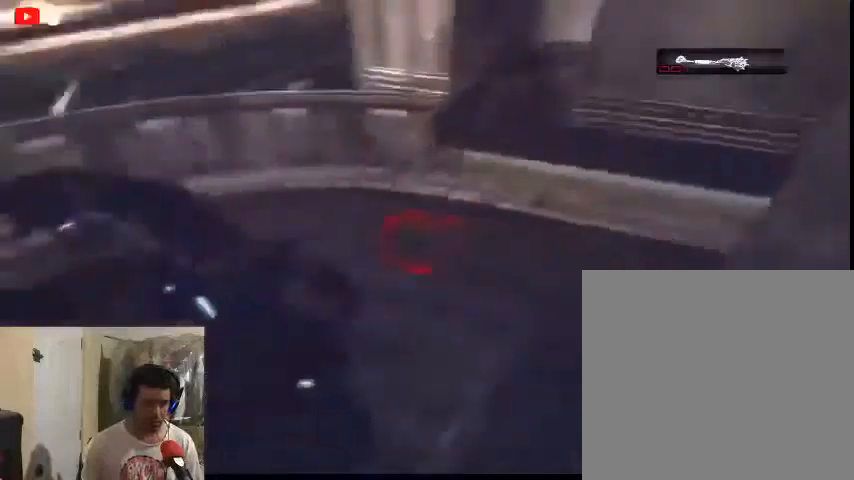
{"buttons": [], "left_stick": "up-left", "right_stick": "center", "events": [[67, "B", "up"], [333, "L2", "up"], [333, "left_stick", "right"], [433, "left_stick", "up-left"]]}
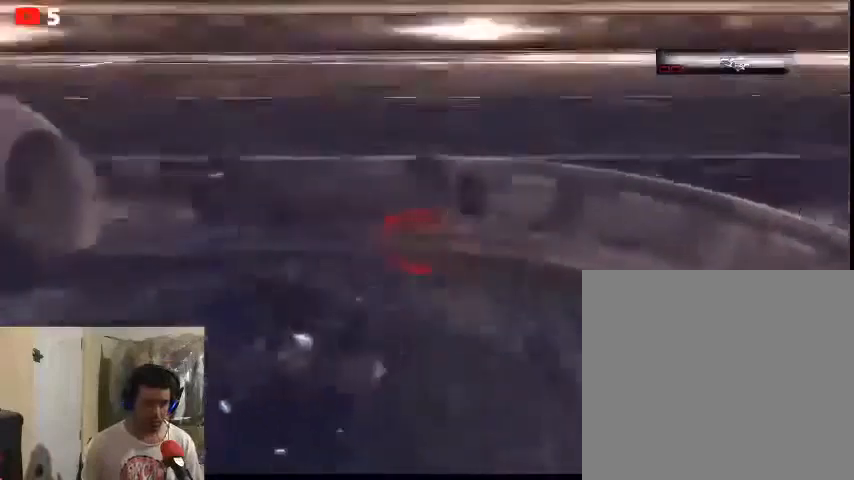
{"buttons": ["L2"], "left_stick": "down-left", "right_stick": "center", "events": [[200, "B", "down"], [267, "B", "up"], [267, "L2", "down"], [400, "B", "down"], [467, "B", "up"], [467, "left_stick", "down-left"]]}
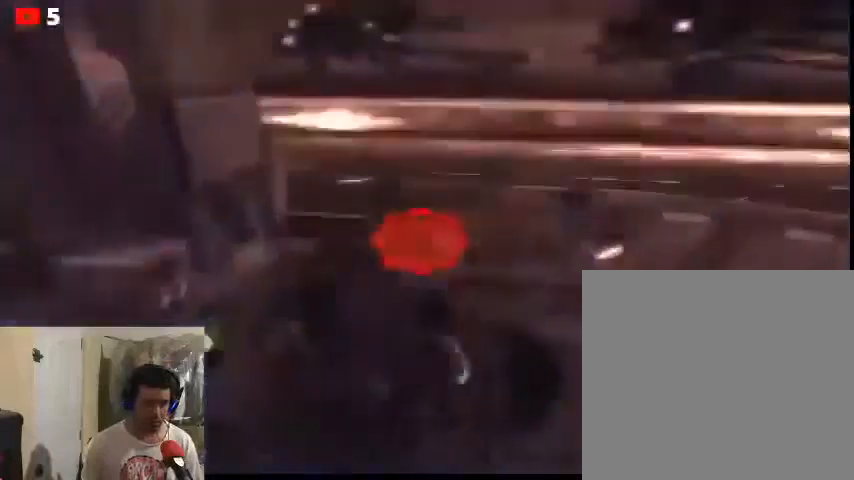
{"buttons": ["L2"], "left_stick": "down", "right_stick": "center", "events": [[67, "B", "down"], [167, "B", "up"], [200, "left_stick", "down"], [233, "B", "down"], [333, "B", "up"], [433, "B", "down"], [500, "B", "up"]]}
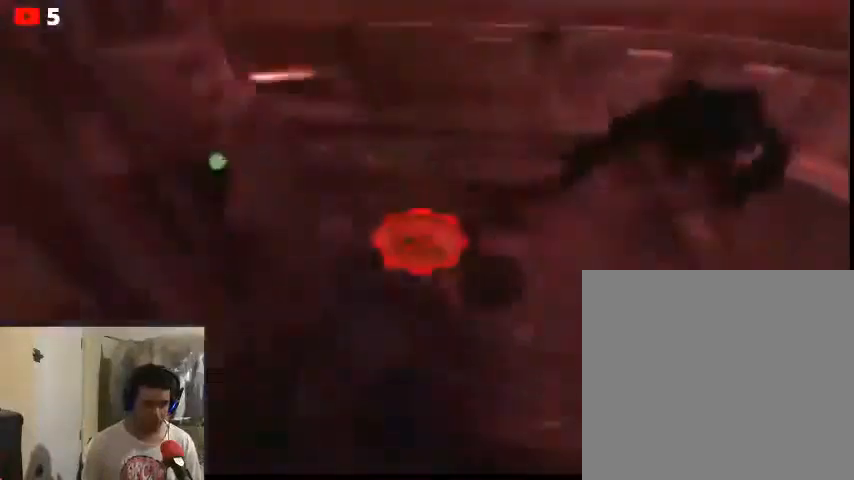
{"buttons": [], "left_stick": "center", "right_stick": "center", "events": [[33, "L2", "up"], [333, "left_stick", "center"]]}
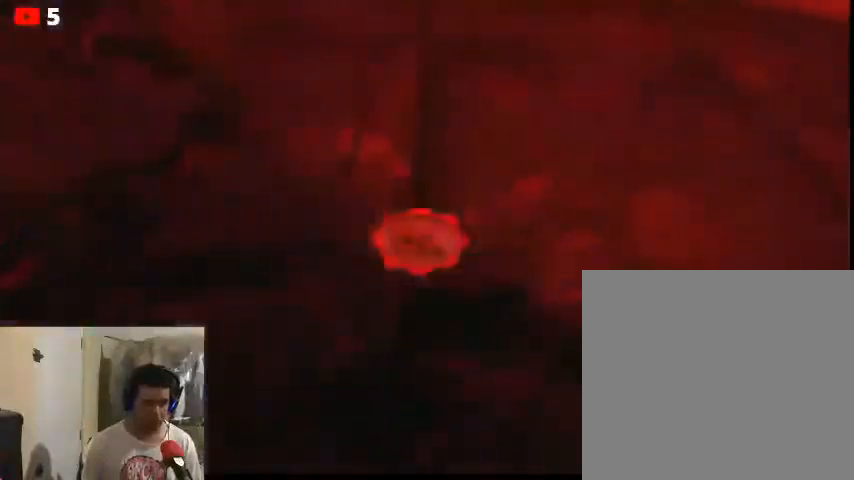
{"buttons": [], "left_stick": "center", "right_stick": "center", "events": []}
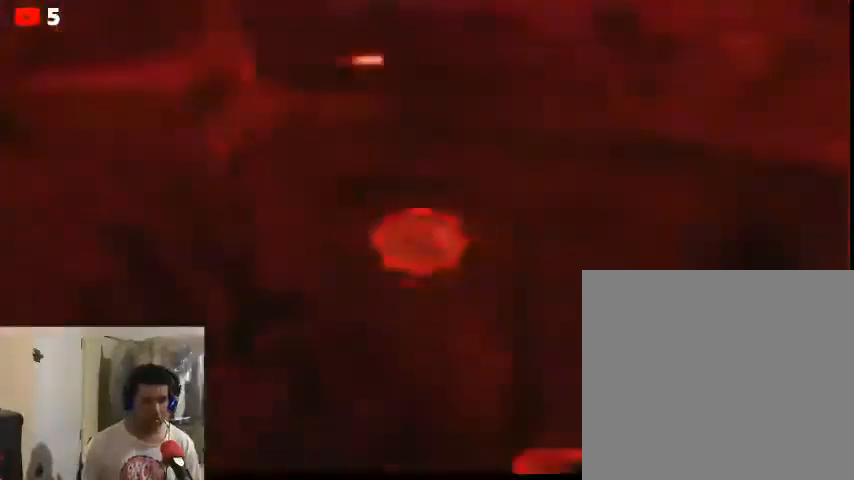
{"buttons": [], "left_stick": "center", "right_stick": "center", "events": []}
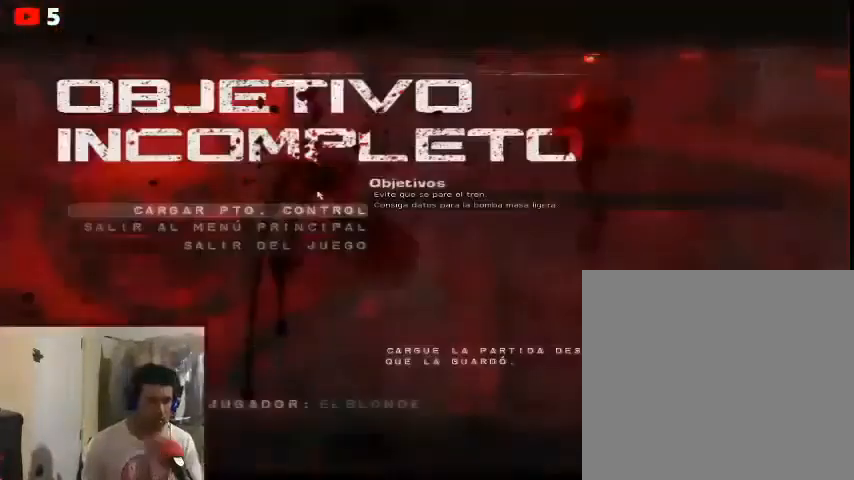
{"buttons": [], "left_stick": "center", "right_stick": "center", "events": []}
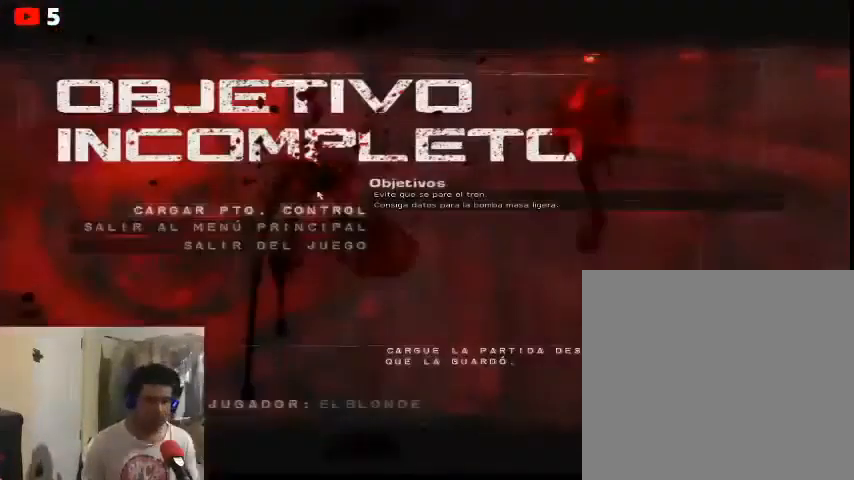
{"buttons": [], "left_stick": "center", "right_stick": "center", "events": [[33, "A", "down"], [133, "A", "up"]]}